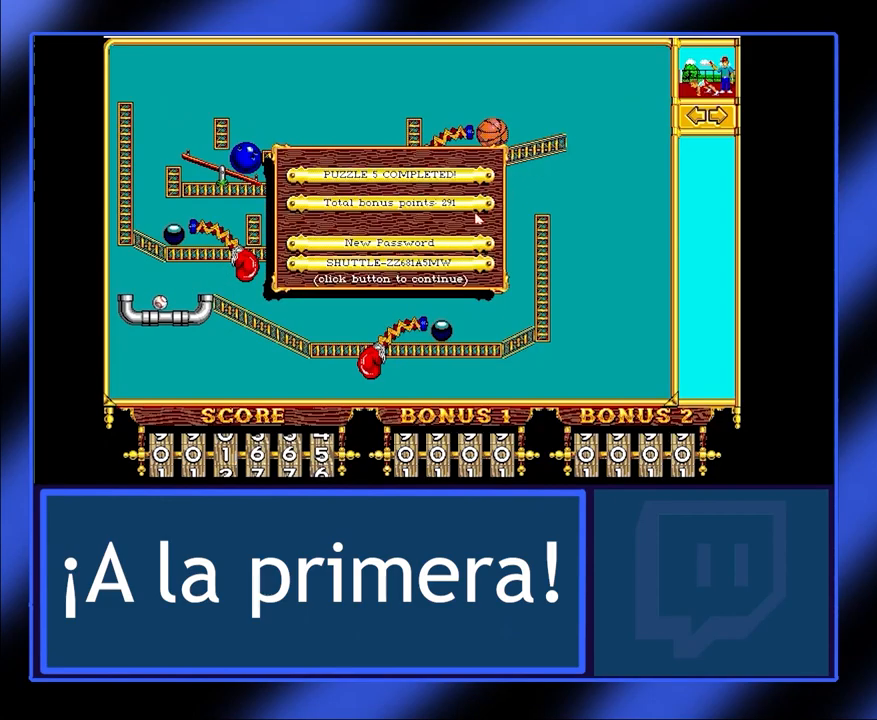
Gameplay with keyboard and mouse; each line is a JSON object with the keys and mouse buttons held at the frame after it. "events" lists presses ("down") and releases ("up") of "mouse_left", "mouse_wheel", "mouse_right", "mouse_mb4" and "mouse_mb5" between this image and that frame as [ms after this image, input, new state], when the widget could be followed in between. "mouse_left", "mouse_wheel", "mouse_right", "mouse_mb4", "mouse_mb5" = the "left", "wheel", "right", "mb4", "mb5" buttons of the "mouse" list. No other keys are recorded. "wheel" means that the mouse wheel is clicked or scrolled. Not read: mouse_move.
{"keys": [], "mouse": [], "events": [[434, "mouse_left", "down"], [500, "mouse_left", "up"]]}
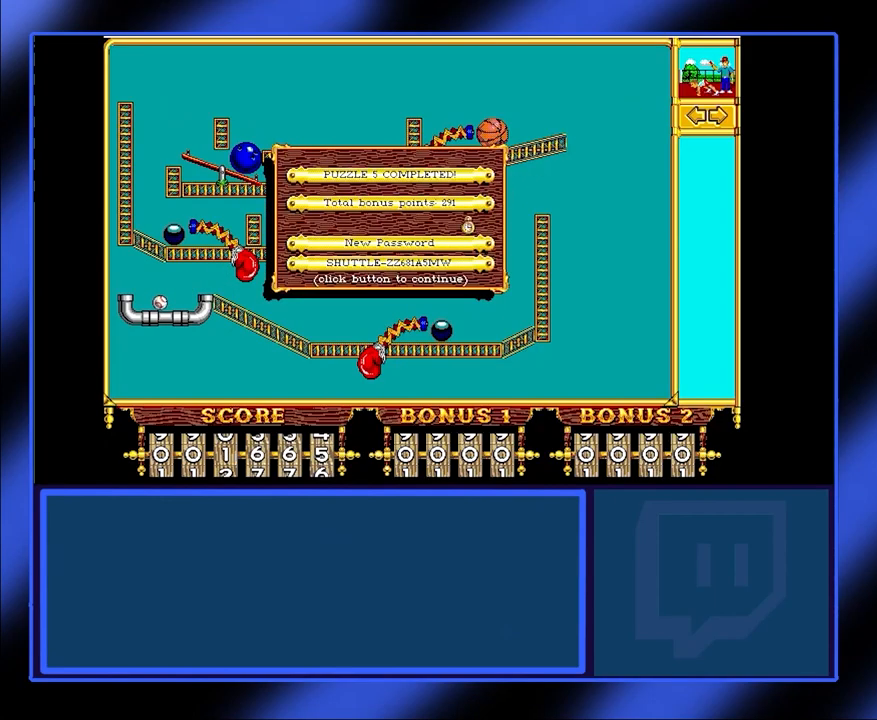
{"keys": [], "mouse": [], "events": []}
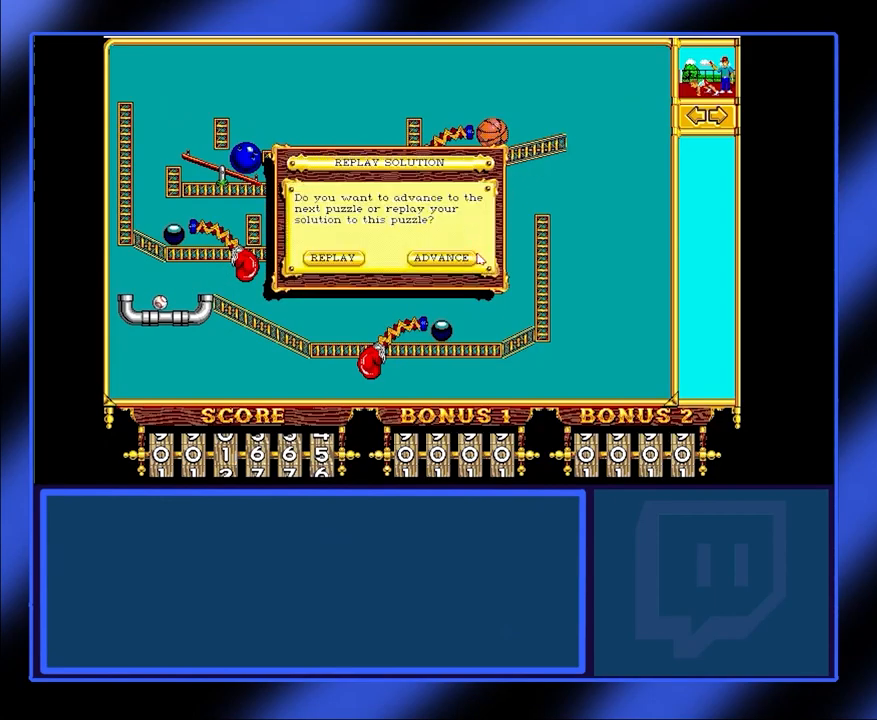
{"keys": [], "mouse": ["left"], "events": [[467, "mouse_left", "down"]]}
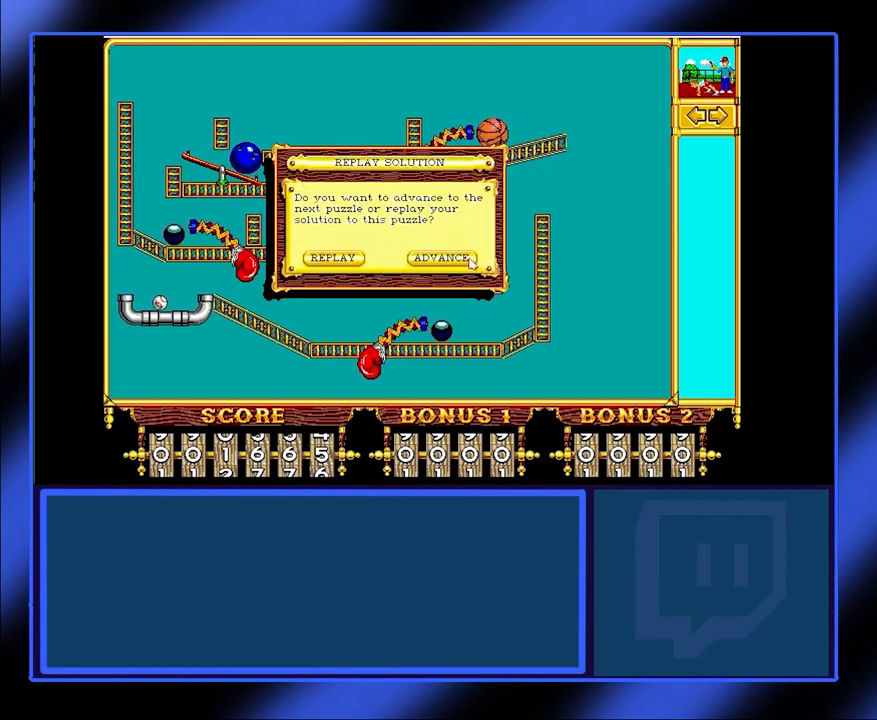
{"keys": [], "mouse": [], "events": [[67, "mouse_left", "up"]]}
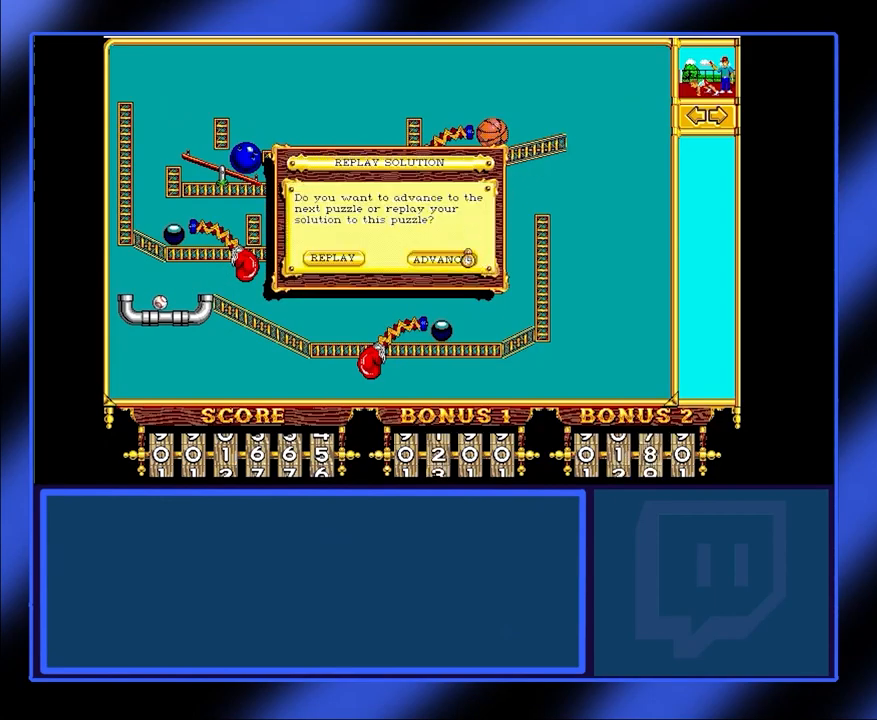
{"keys": [], "mouse": [], "events": []}
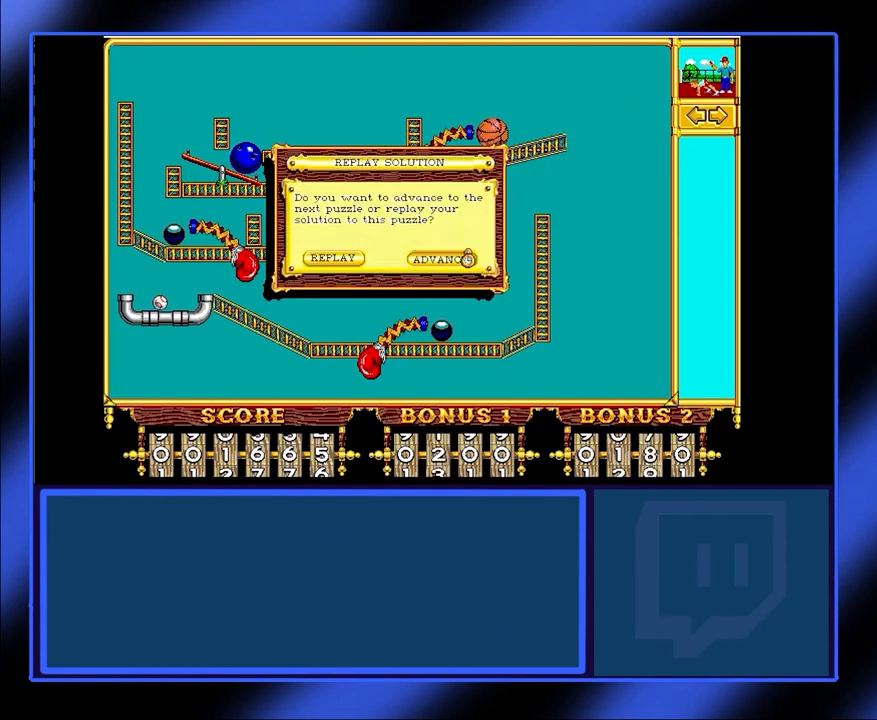
{"keys": [], "mouse": [], "events": []}
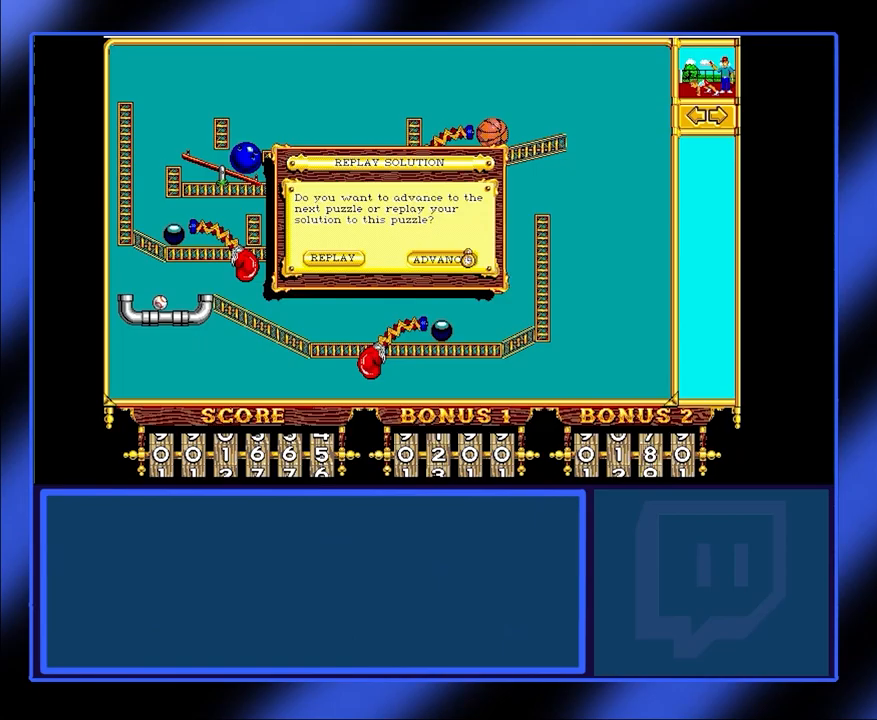
{"keys": [], "mouse": [], "events": []}
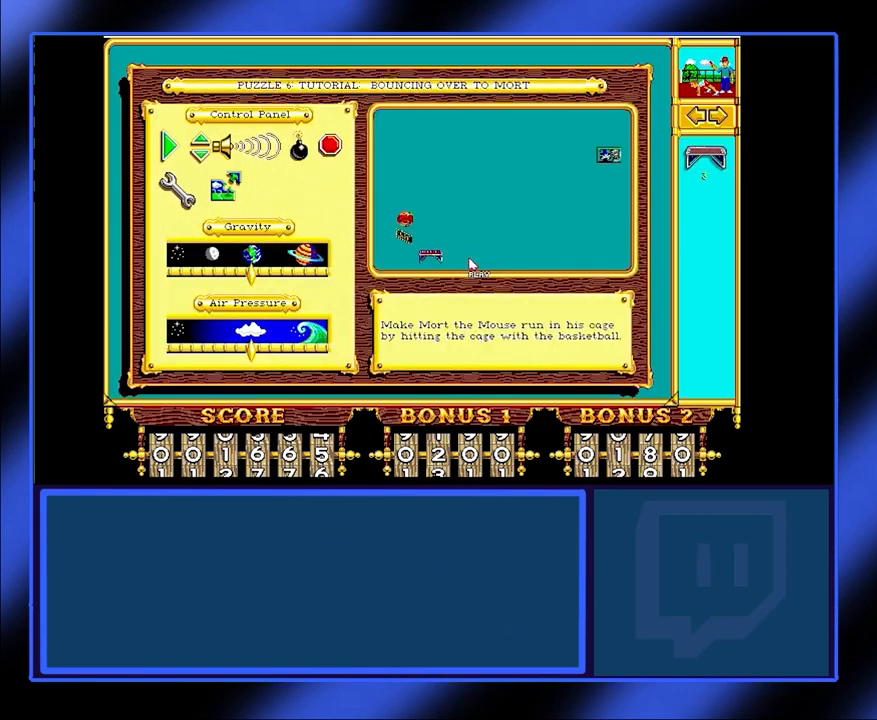
{"keys": [], "mouse": [], "events": []}
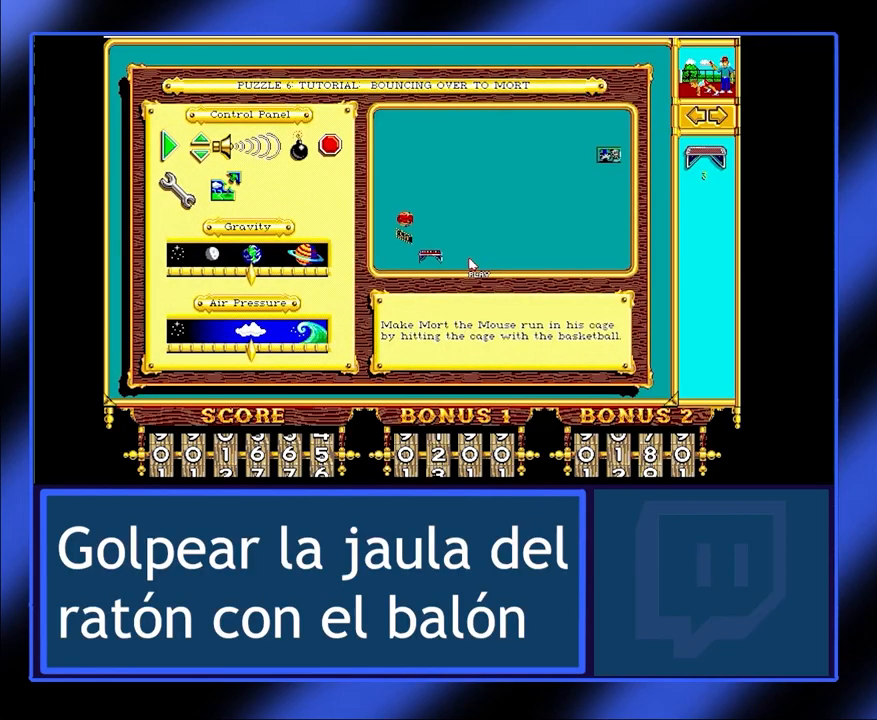
{"keys": [], "mouse": [], "events": []}
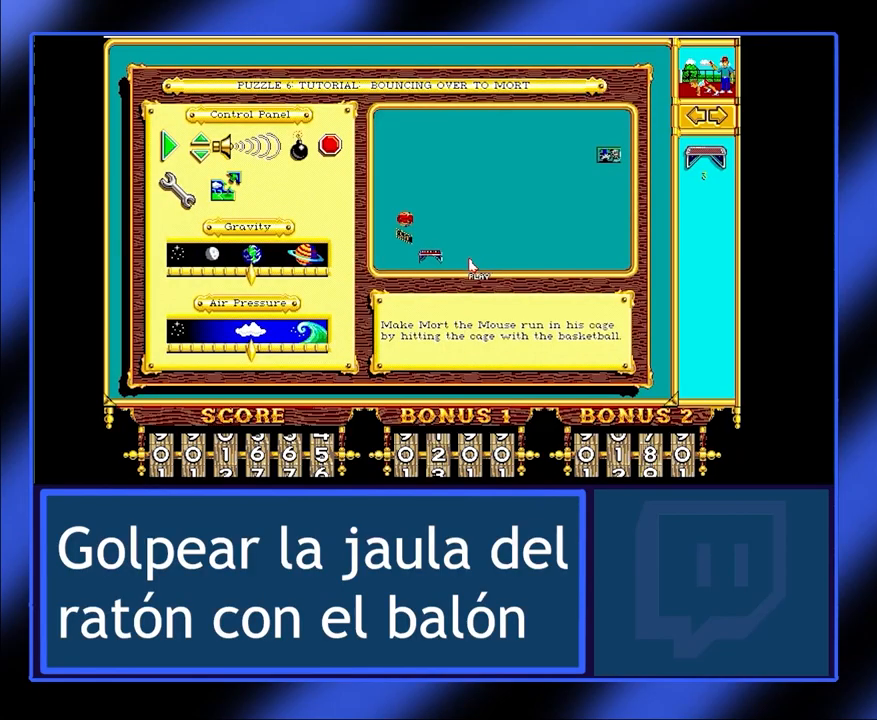
{"keys": [], "mouse": [], "events": []}
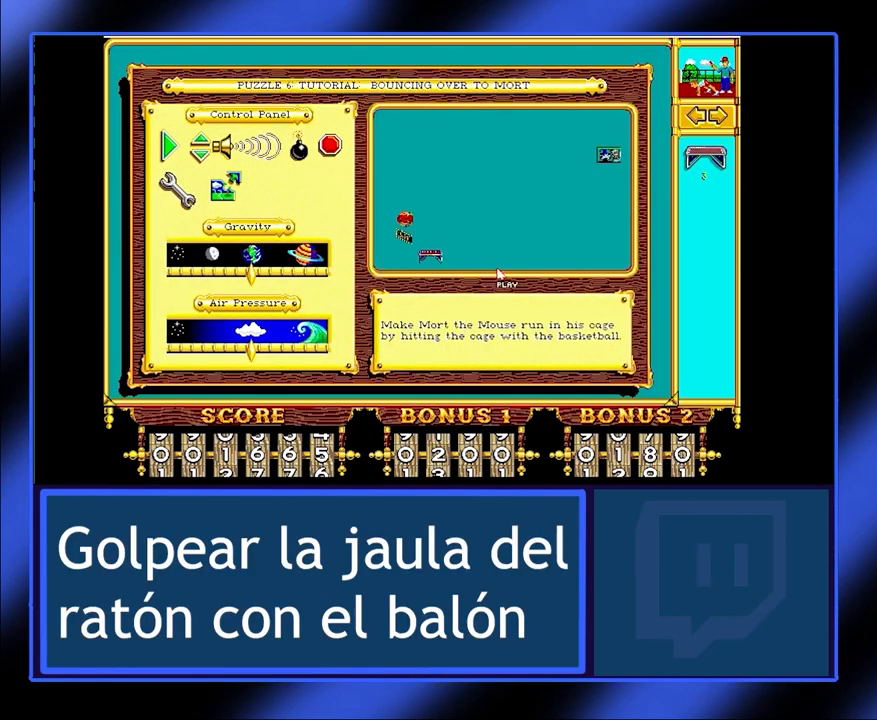
{"keys": [], "mouse": [], "events": []}
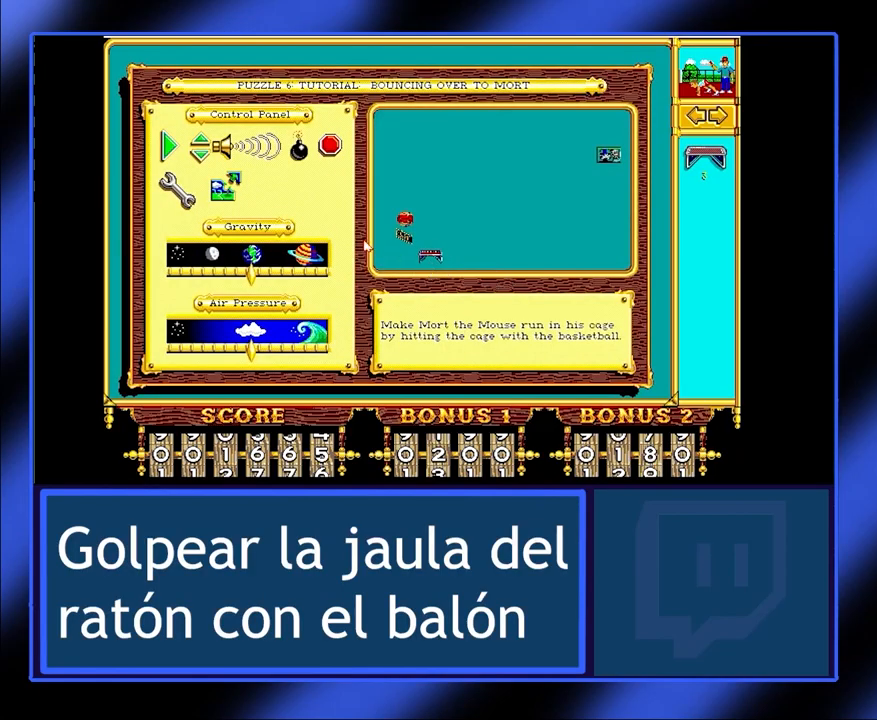
{"keys": [], "mouse": [], "events": []}
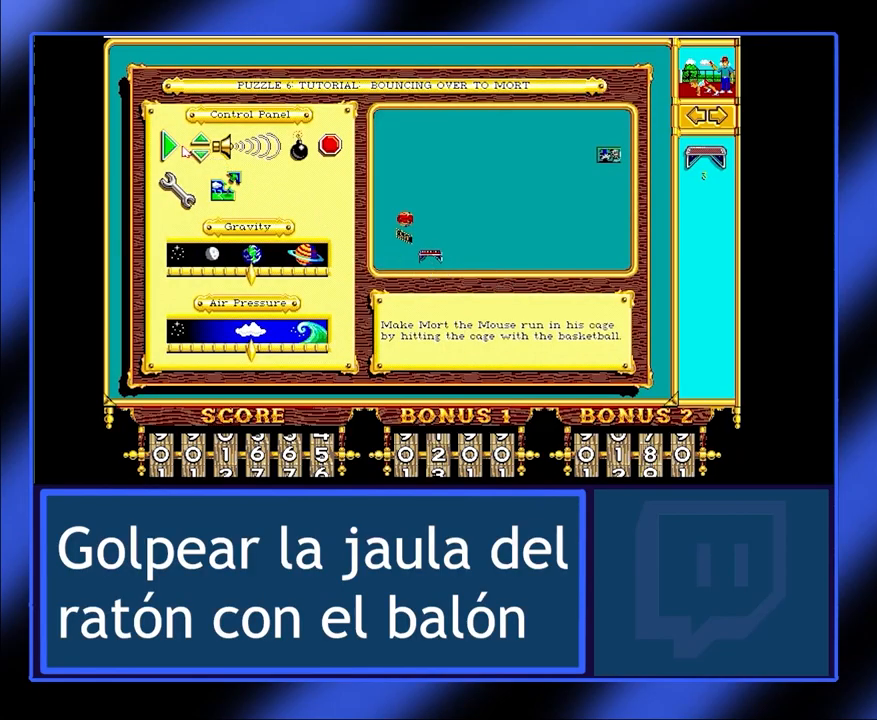
{"keys": [], "mouse": [], "events": []}
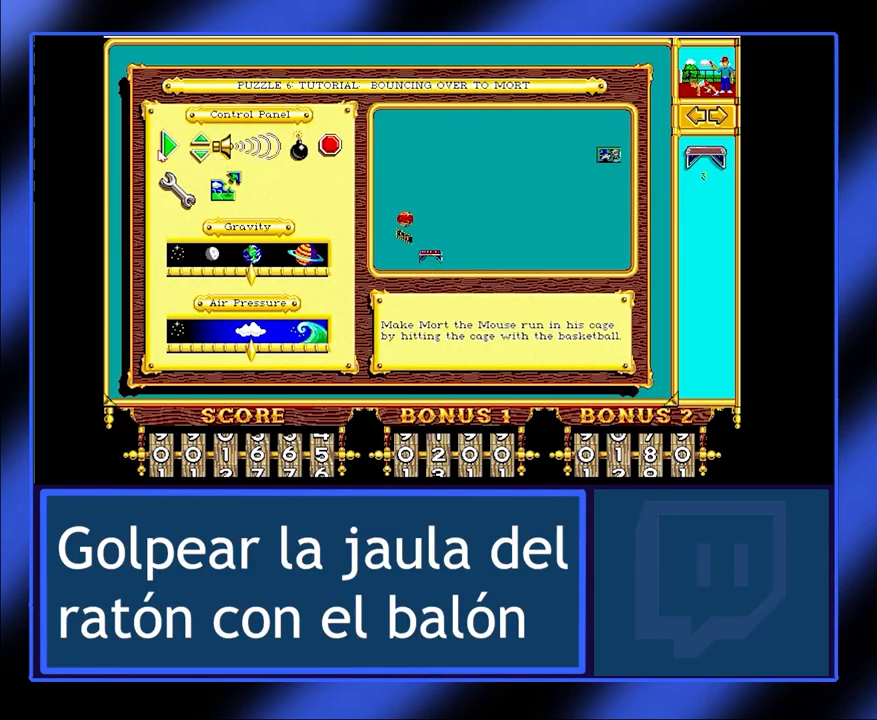
{"keys": [], "mouse": [], "events": []}
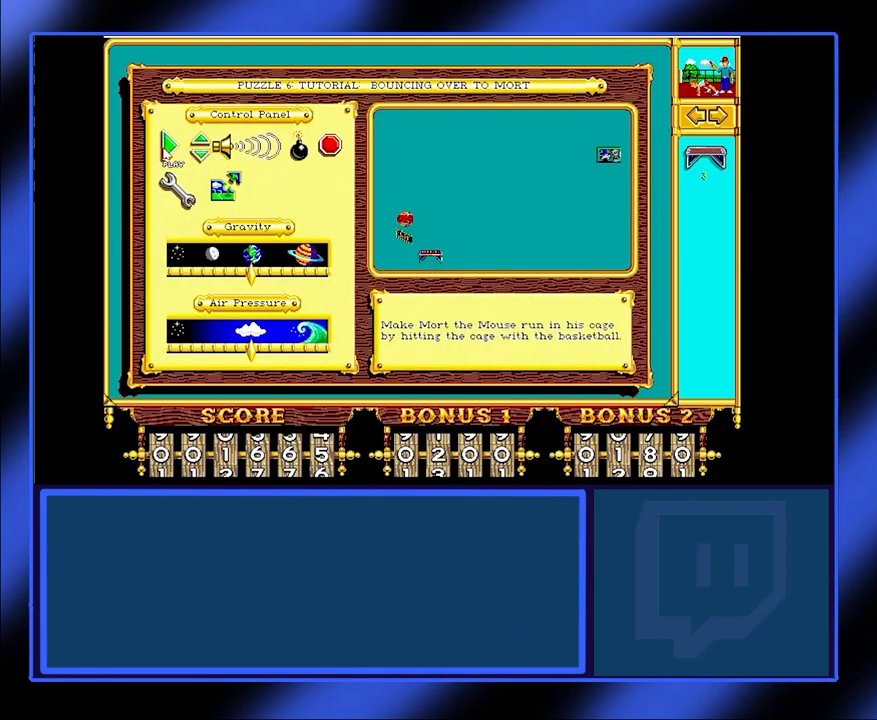
{"keys": [], "mouse": [], "events": [[300, "mouse_left", "down"], [433, "mouse_left", "up"]]}
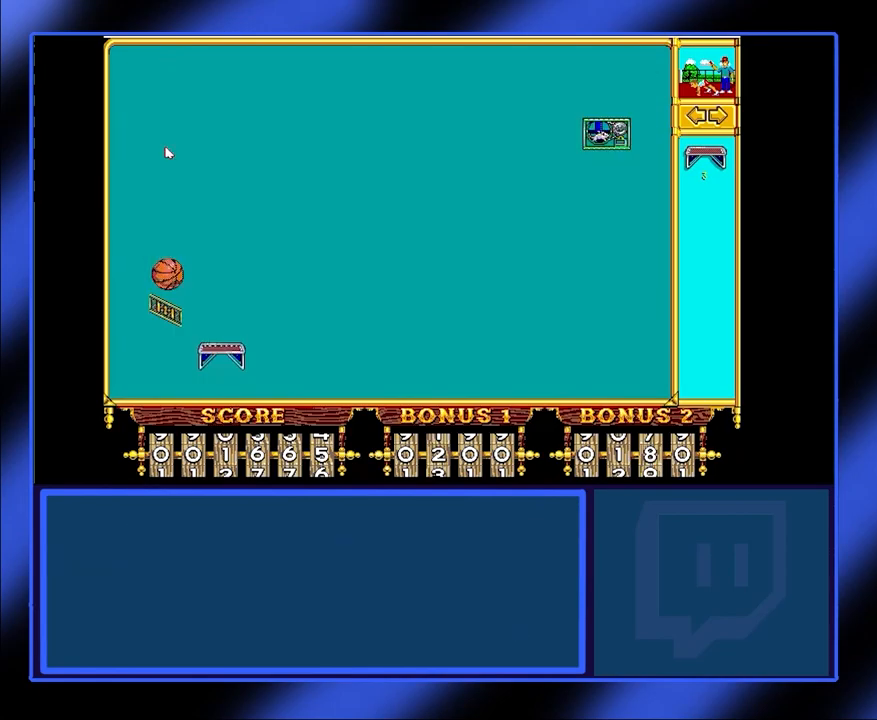
{"keys": [], "mouse": [], "events": []}
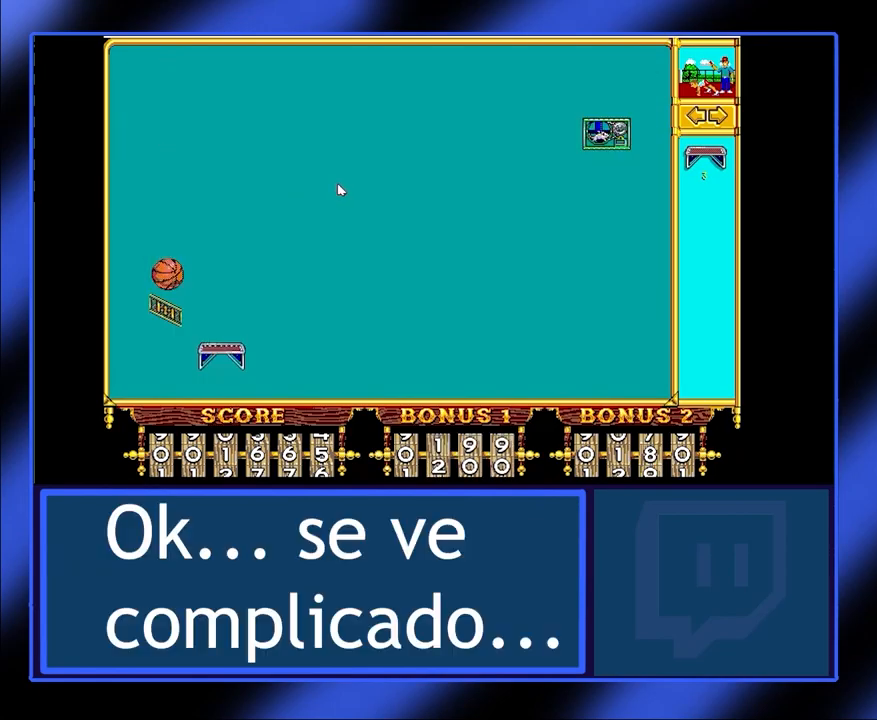
{"keys": [], "mouse": [], "events": []}
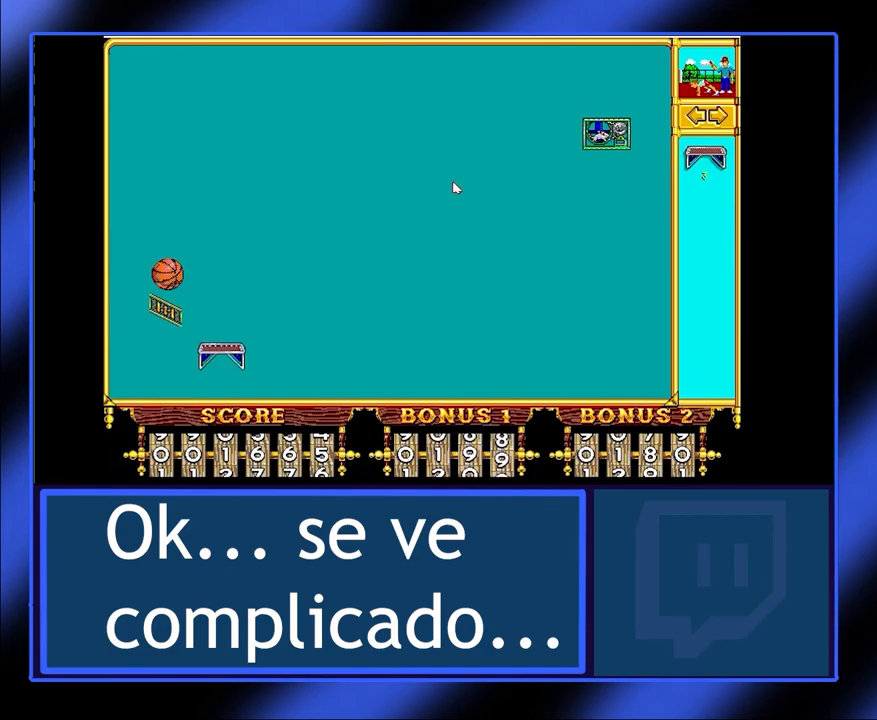
{"keys": [], "mouse": [], "events": []}
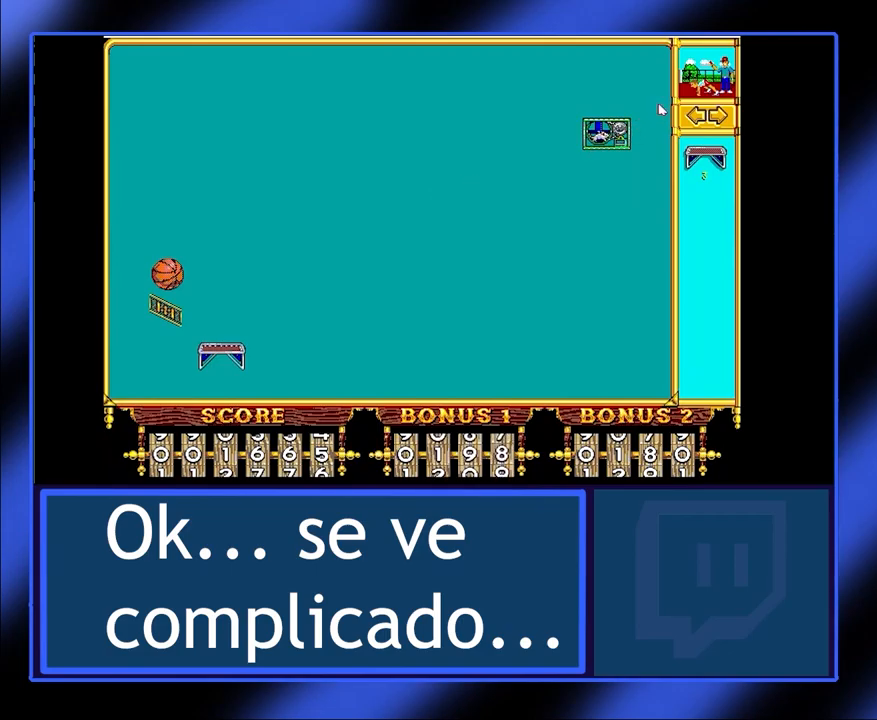
{"keys": [], "mouse": [], "events": []}
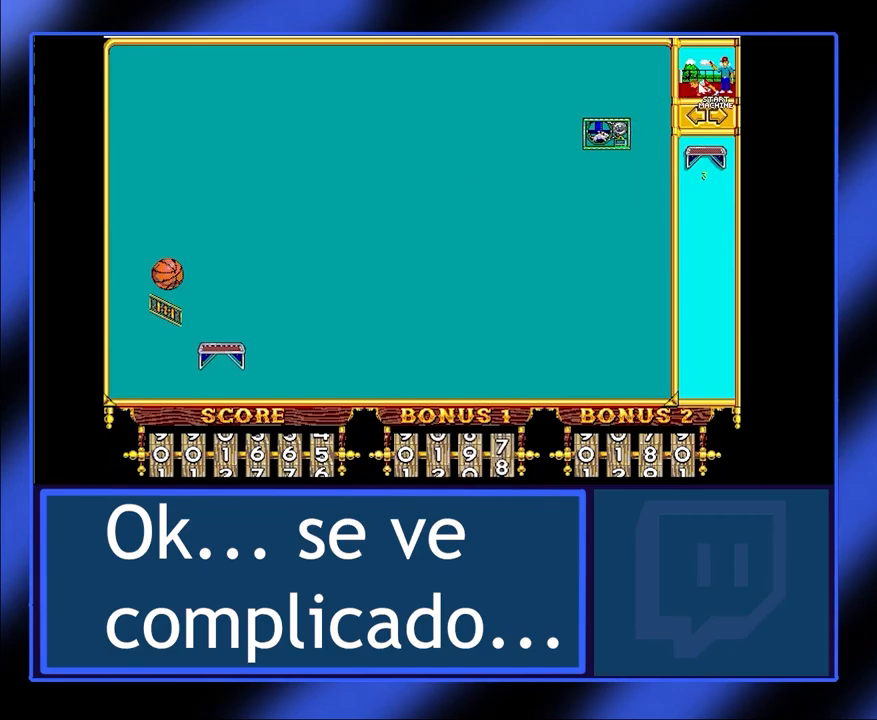
{"keys": [], "mouse": [], "events": [[233, "mouse_left", "down"], [367, "mouse_left", "up"]]}
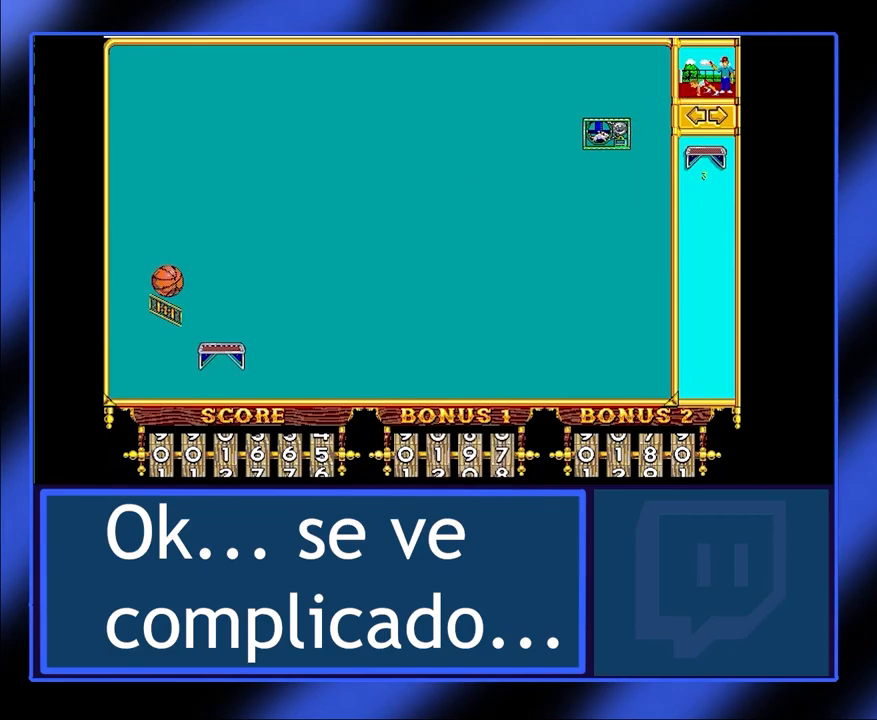
{"keys": [], "mouse": [], "events": []}
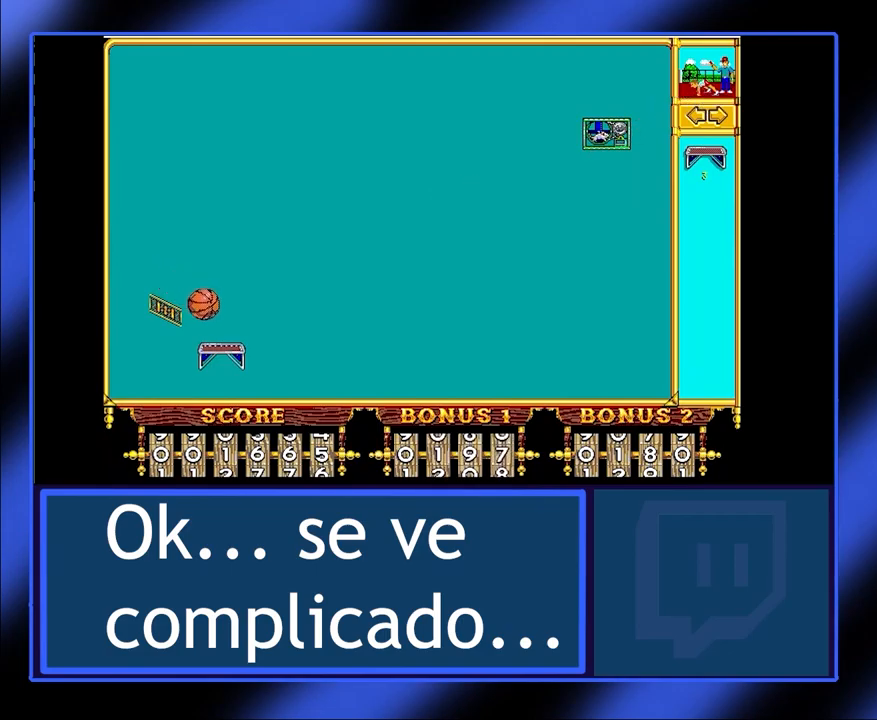
{"keys": [], "mouse": [], "events": []}
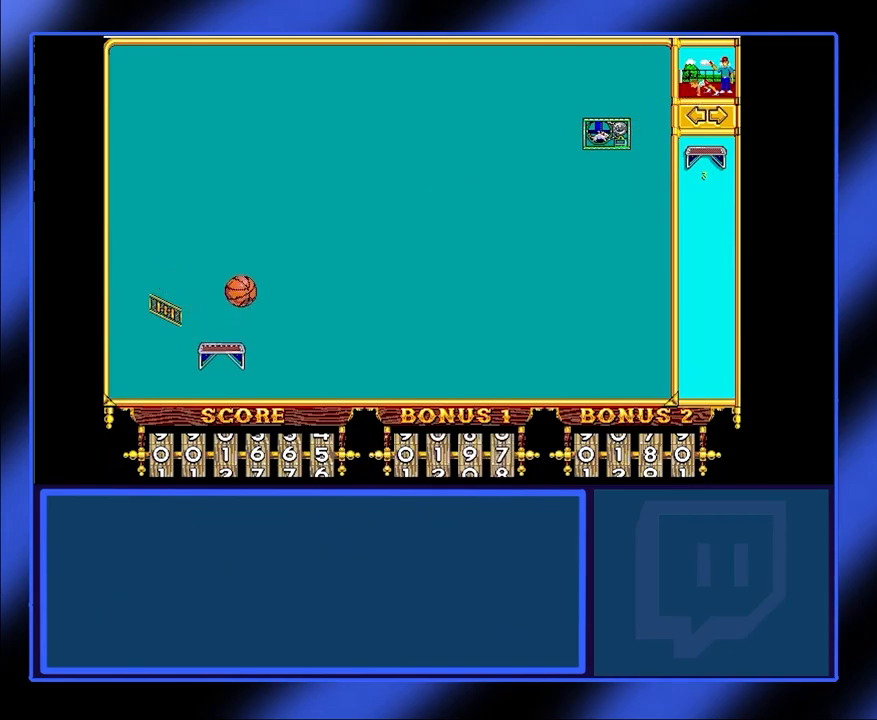
{"keys": [], "mouse": [], "events": []}
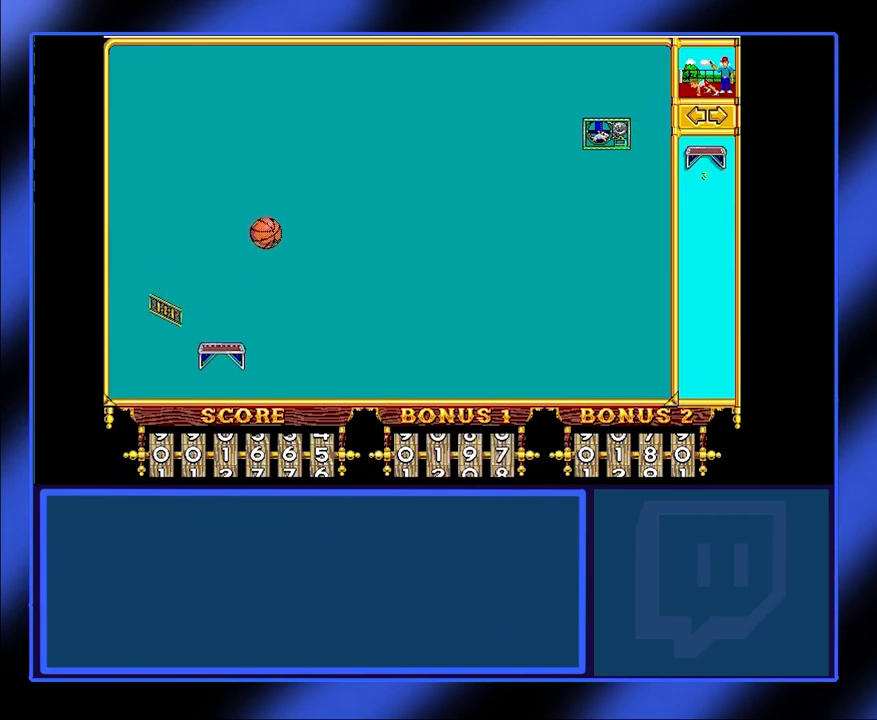
{"keys": [], "mouse": [], "events": []}
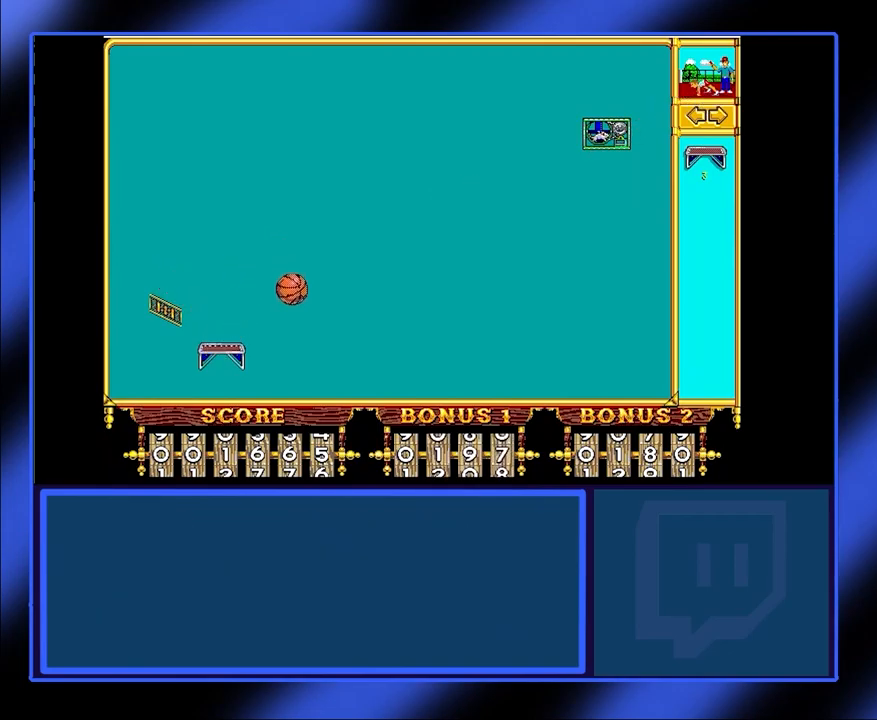
{"keys": [], "mouse": [], "events": [[300, "mouse_left", "down"], [433, "mouse_left", "up"]]}
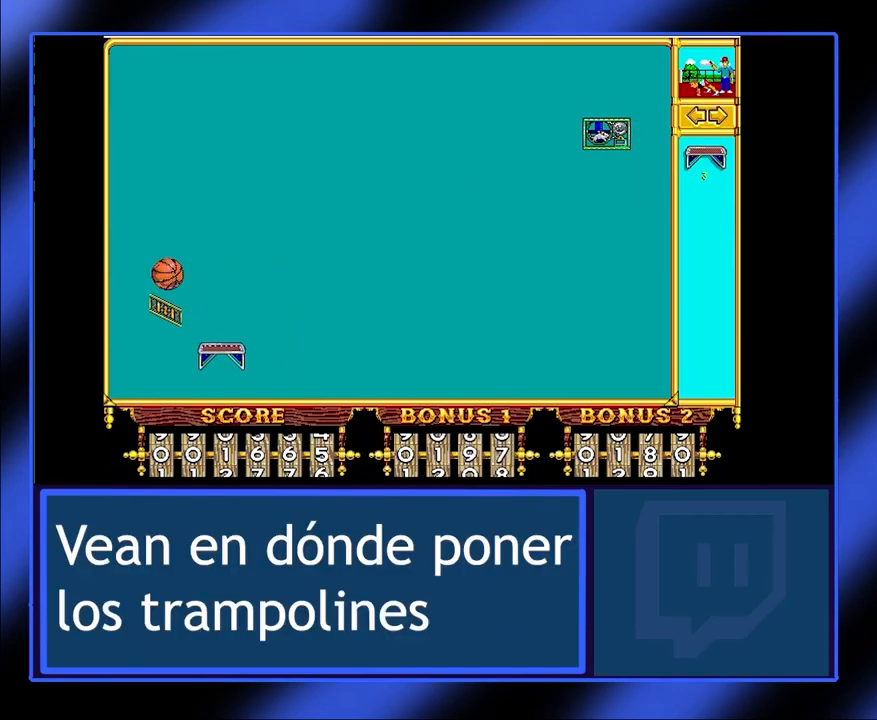
{"keys": [], "mouse": [], "events": []}